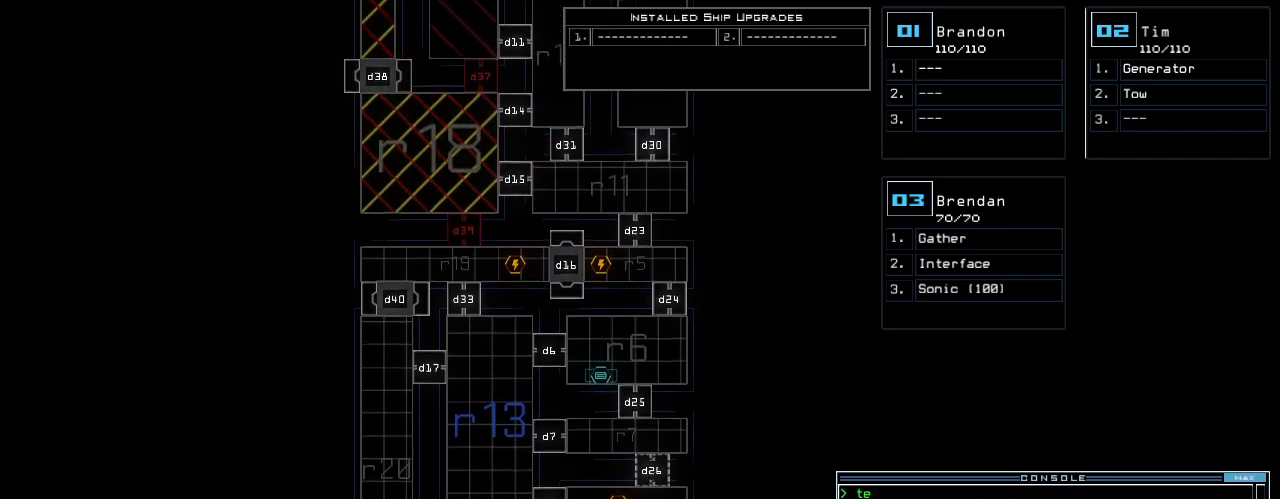
Gameplay with keyboard; each line is a JSON object with the keys held at the frame after it. "events" lists presses ("down") and releases ("up") of ".", "0", "1", "2", "3", "4", "5", "6", "7", "8", "9", "a", "b", "backspace", "c", "caps_lock", "comma", "ctrl_l", "ctrl_r", "d", "down", "e", "equals", "escape", "f", "f5", "g", "h", "i", "j", "k", "l", "left", "m", "minus", "n", "o", "p", "q", "quote", "r", "return", "right", "s", "semicolon", "shift_l", "shift_r", "space", "t", "tab", "tilde", "u", "up", "v", "w", "x", "y" and "z" between this image and that frame as [ms after this image, input, new state], when the widget could be followed in between. No other keys are recorded. Mouse input is not recorded.
{"keys": [], "events": [[480, "up", "up"]]}
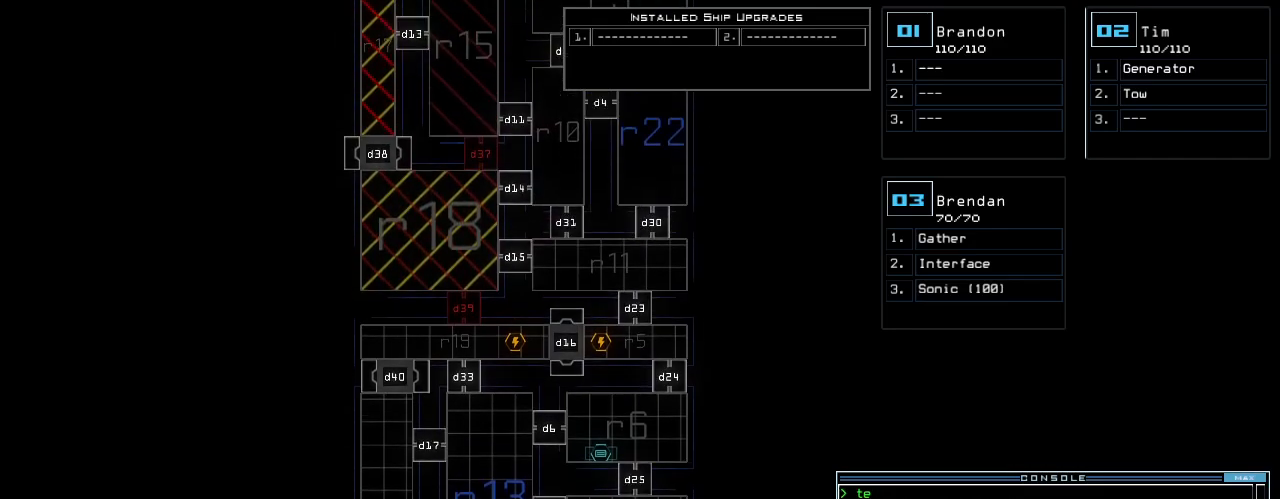
{"keys": ["up"], "events": [[80, "left", "down"], [200, "left", "up"], [300, "up", "down"]]}
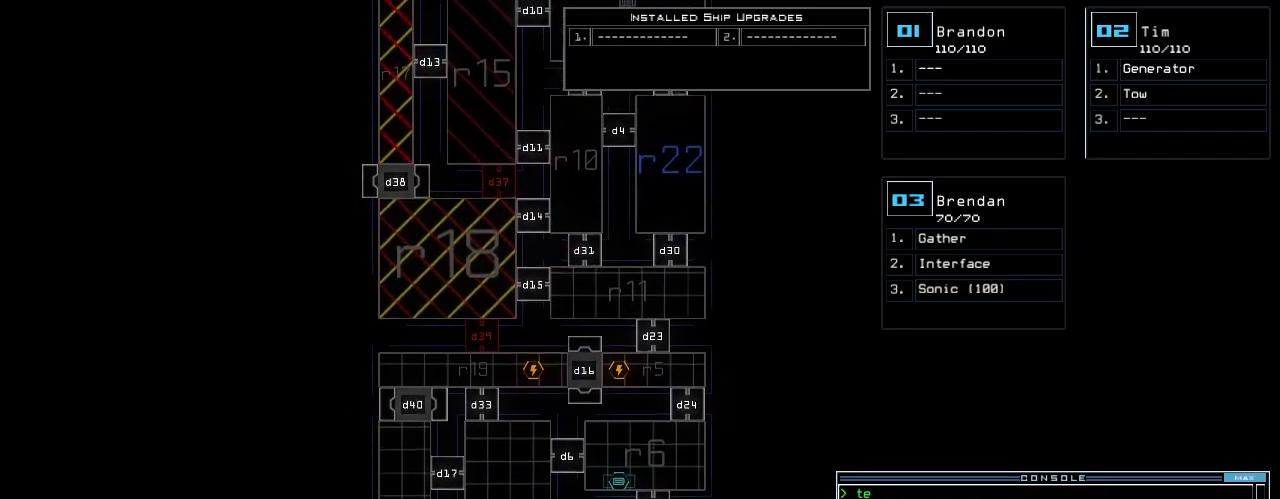
{"keys": ["up"], "events": []}
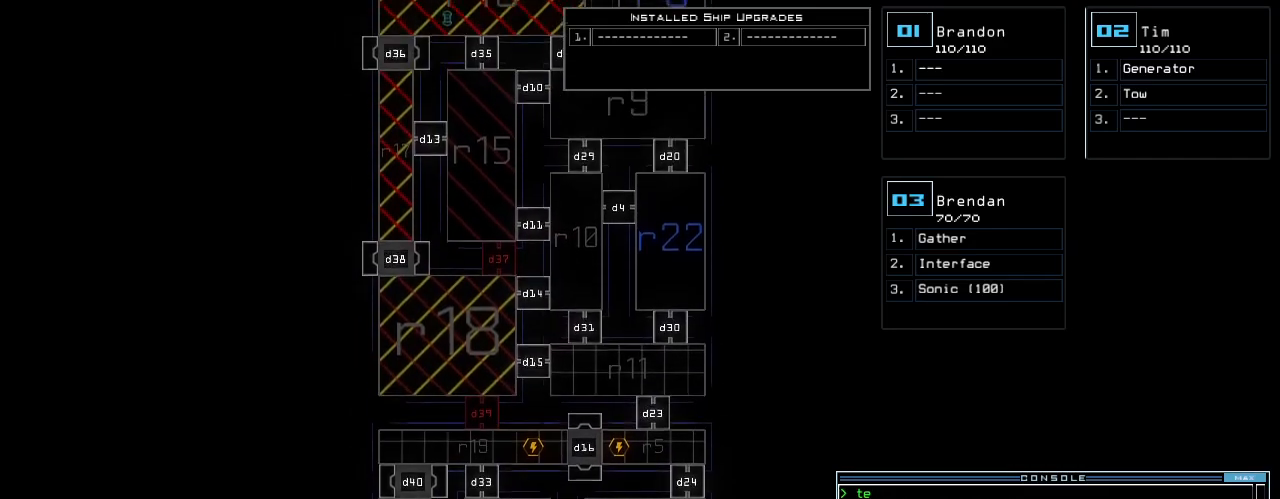
{"keys": ["up"], "events": []}
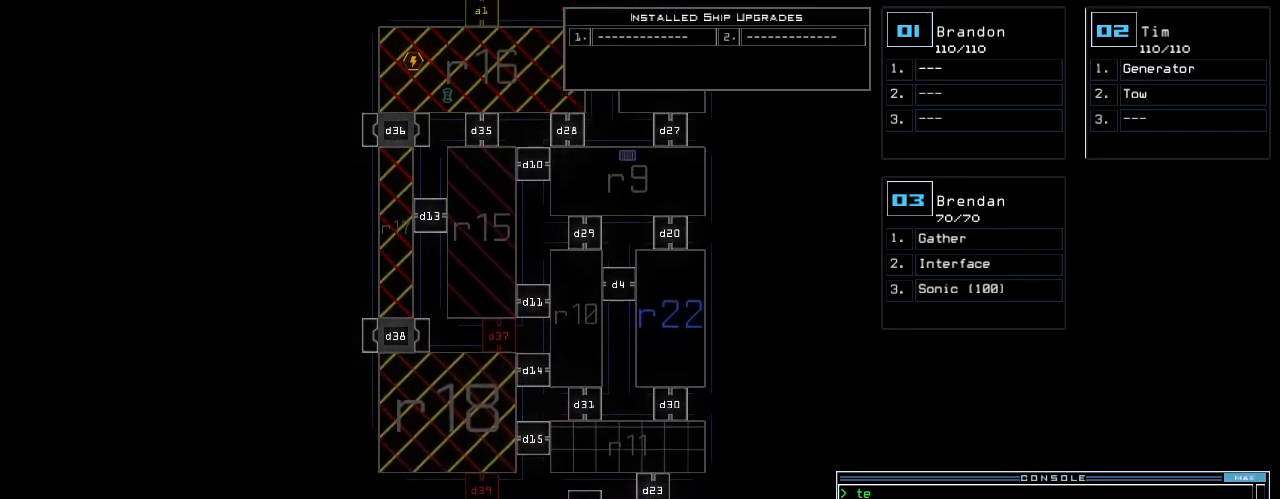
{"keys": [], "events": [[480, "up", "up"]]}
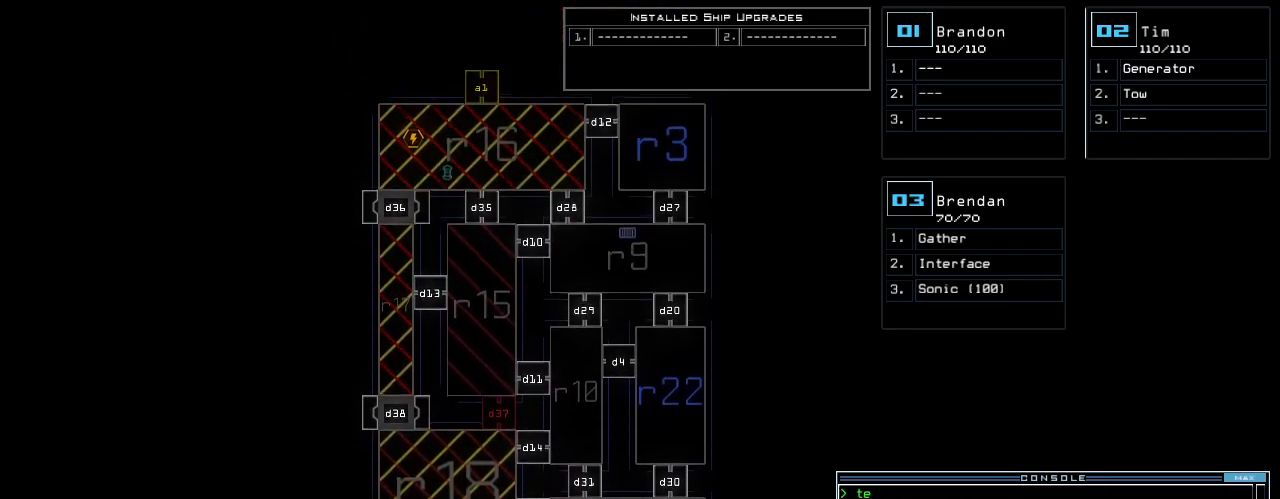
{"keys": [], "events": []}
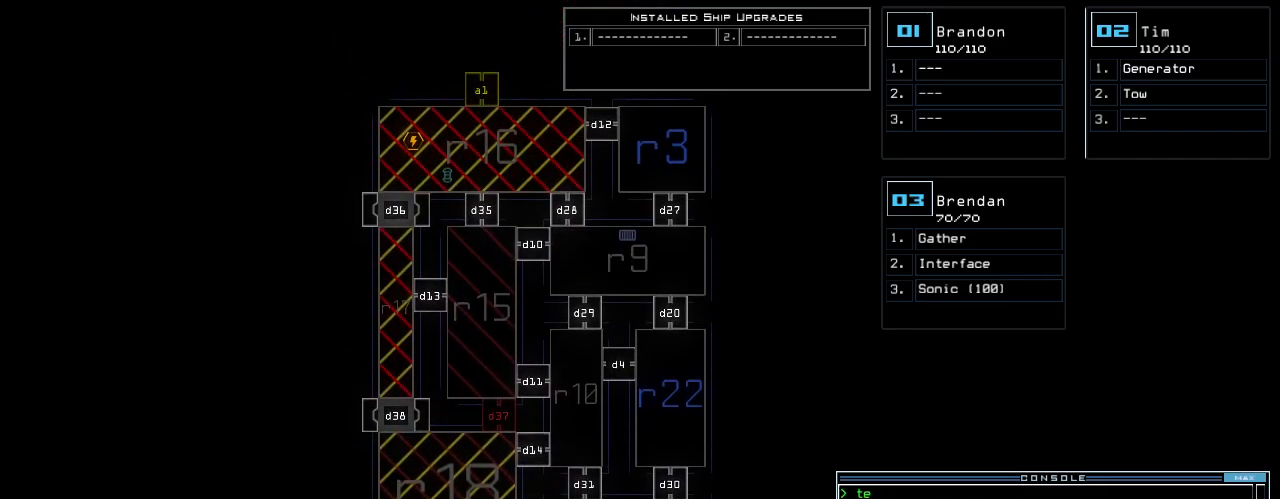
{"keys": [], "events": []}
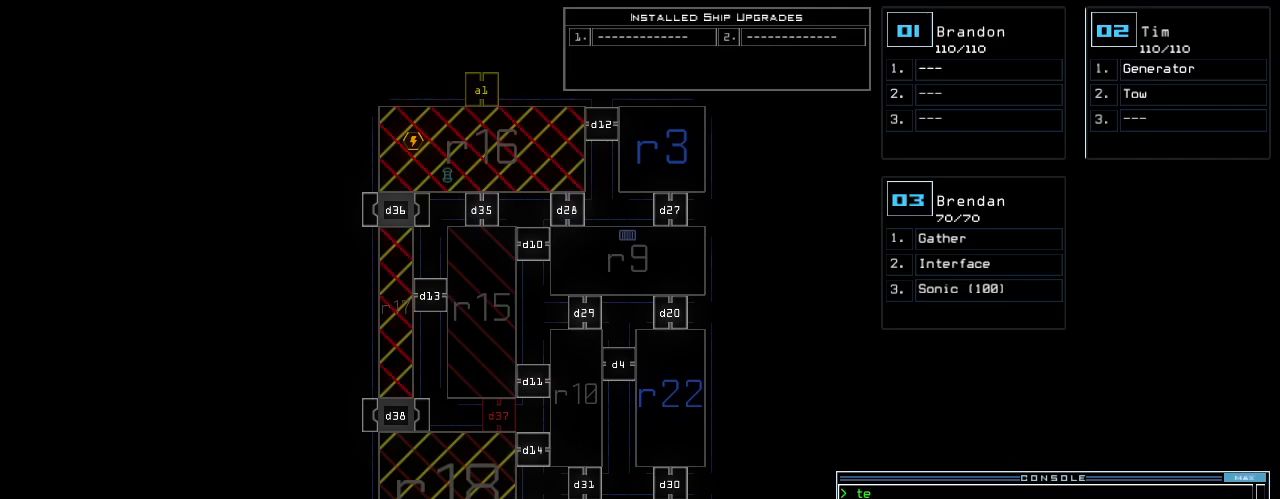
{"keys": [], "events": []}
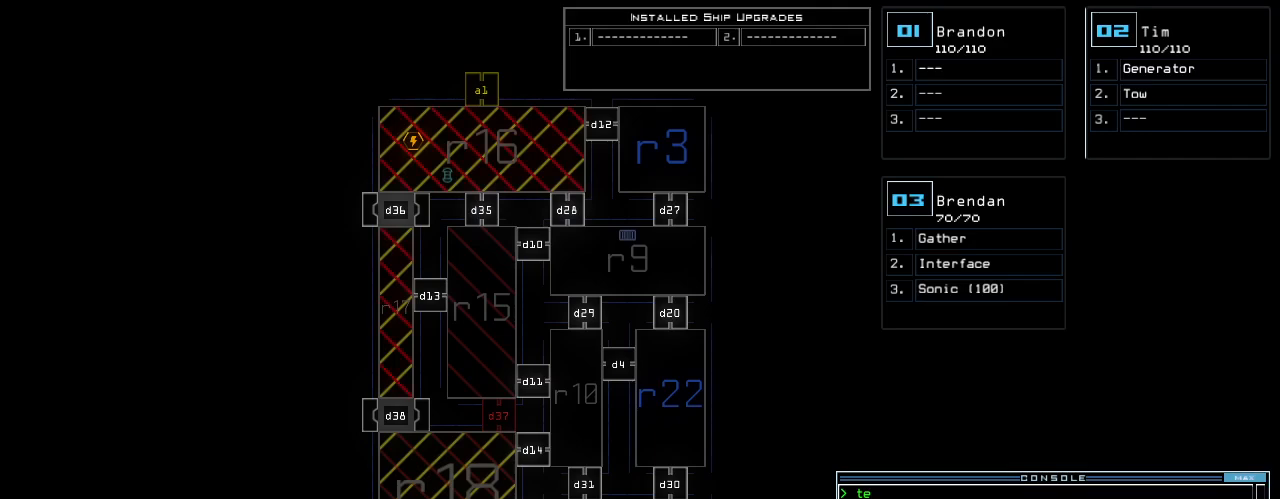
{"keys": [], "events": []}
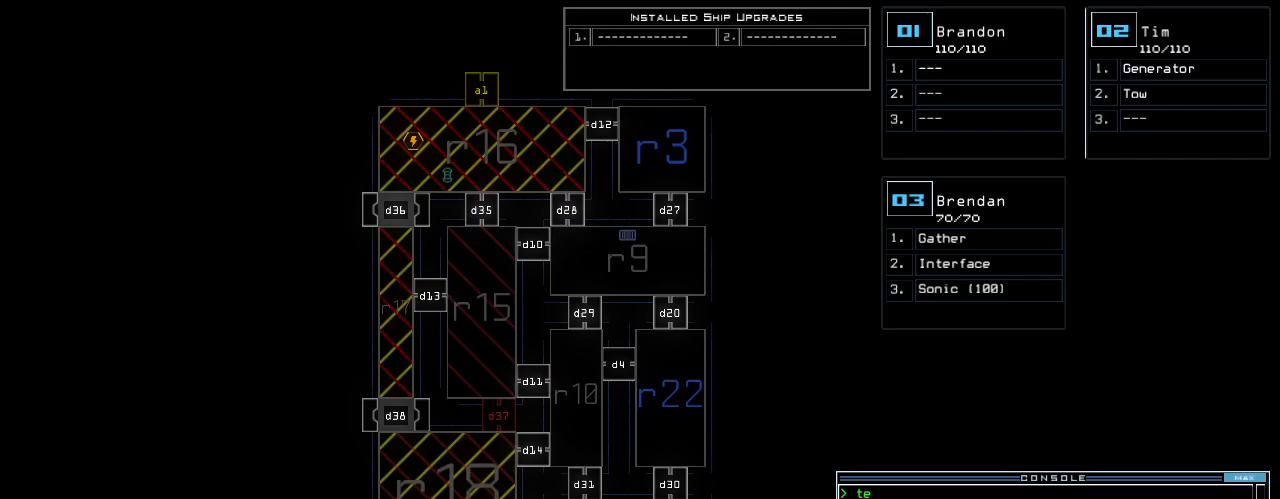
{"keys": ["down"], "events": [[60, "down", "down"]]}
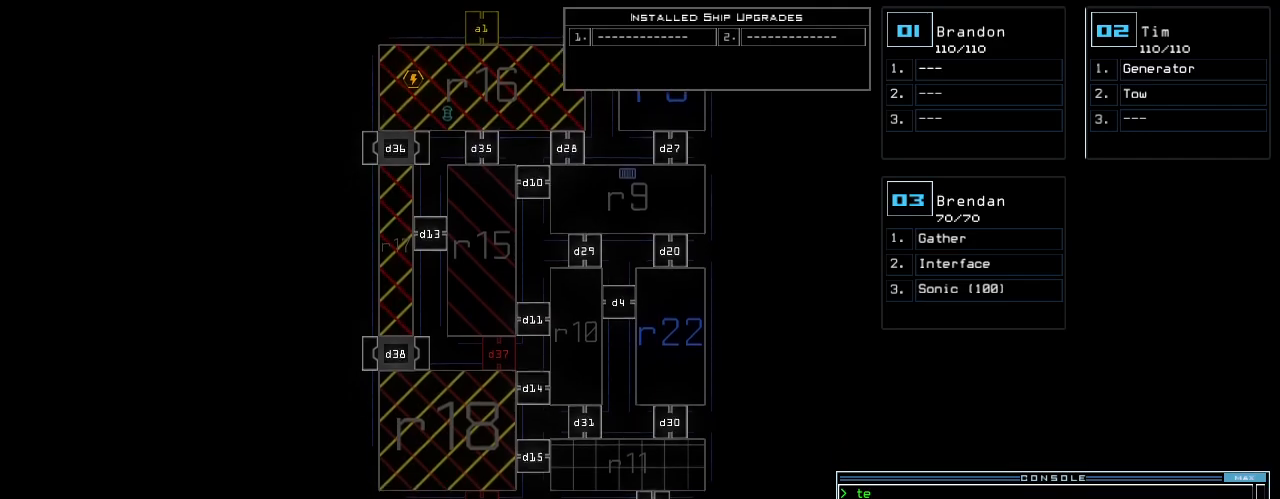
{"keys": ["down"], "events": []}
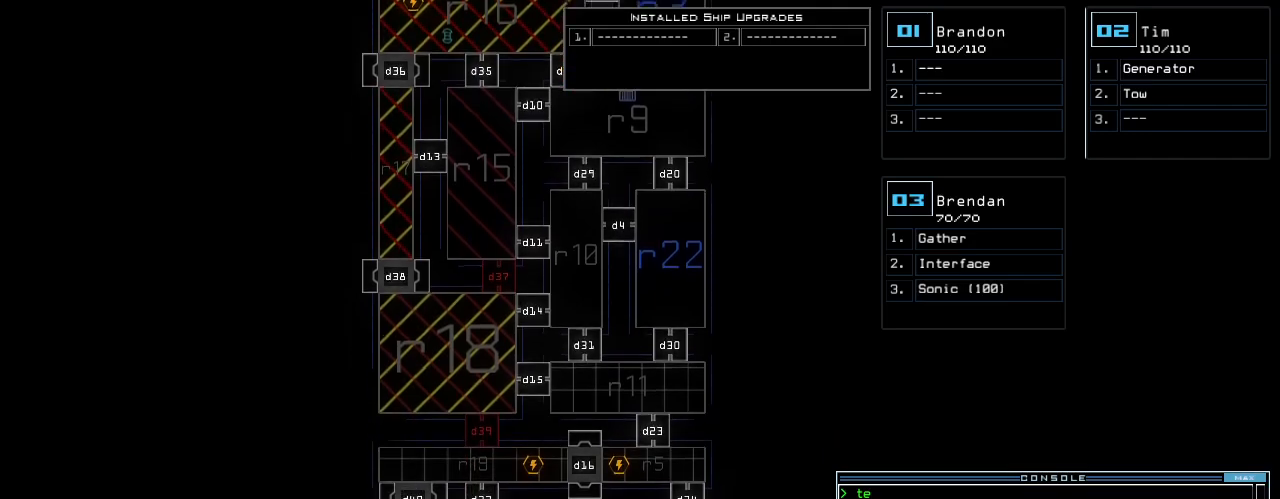
{"keys": ["down"], "events": []}
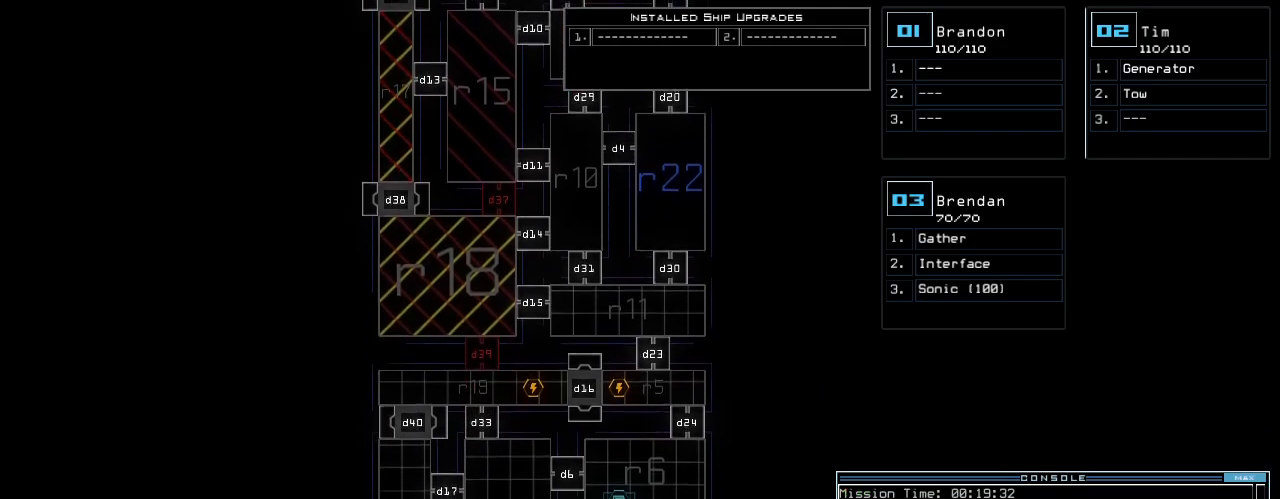
{"keys": ["down"], "events": []}
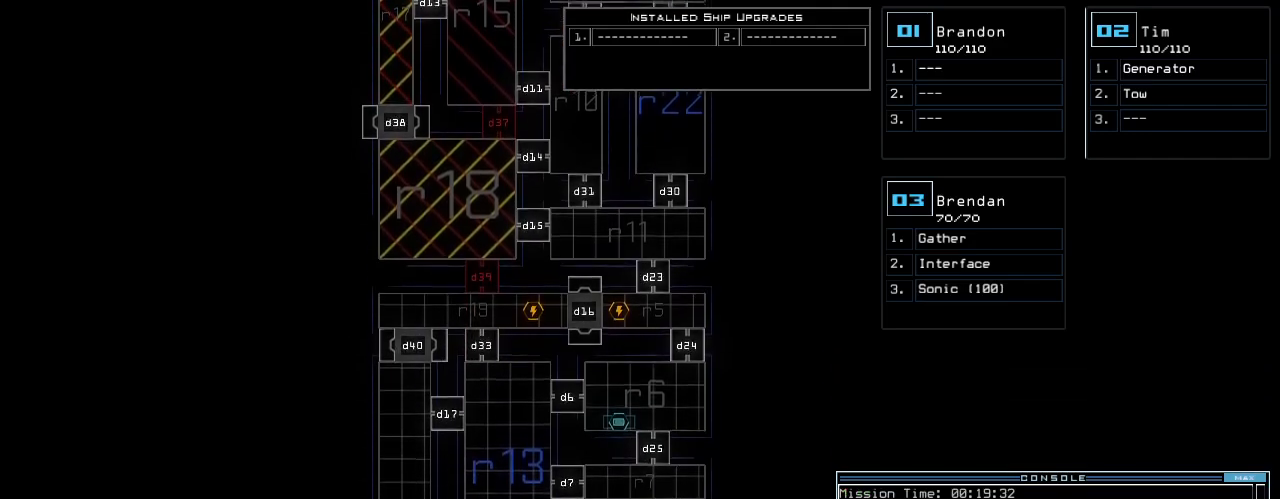
{"keys": [], "events": [[480, "down", "up"]]}
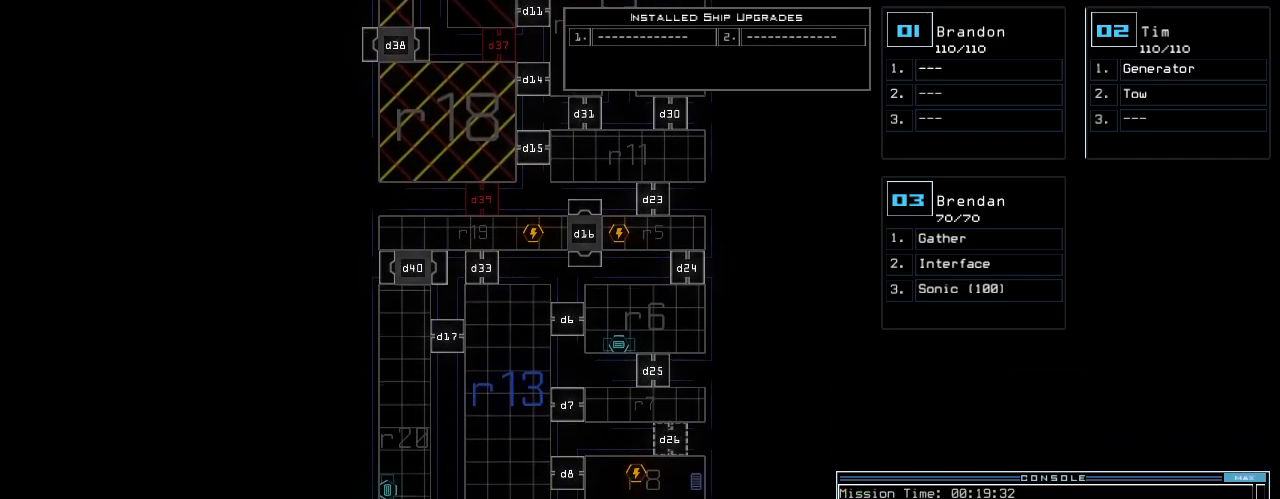
{"keys": [], "events": []}
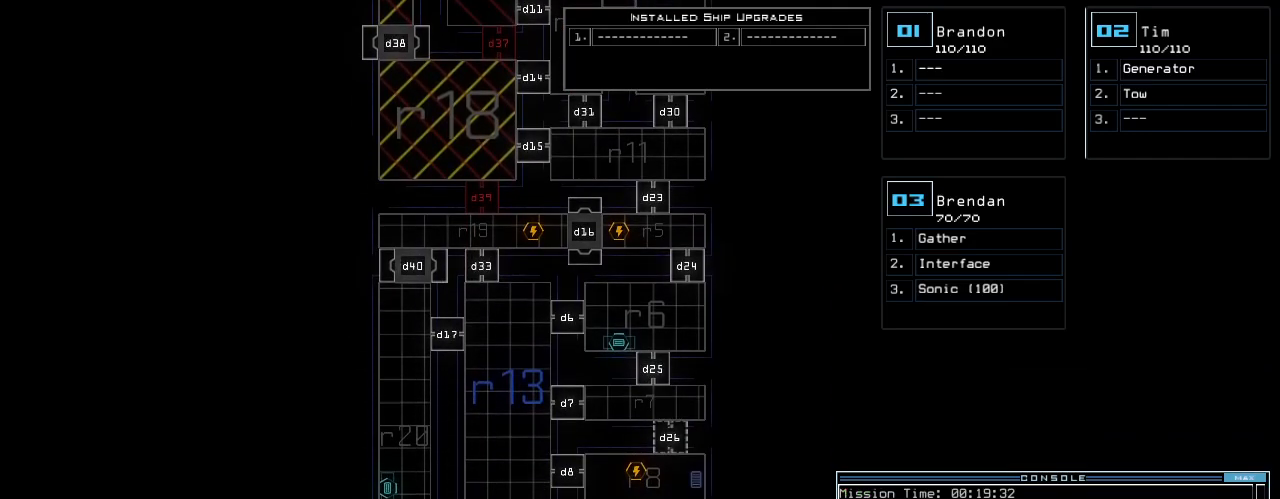
{"keys": ["down"], "events": [[60, "down", "down"]]}
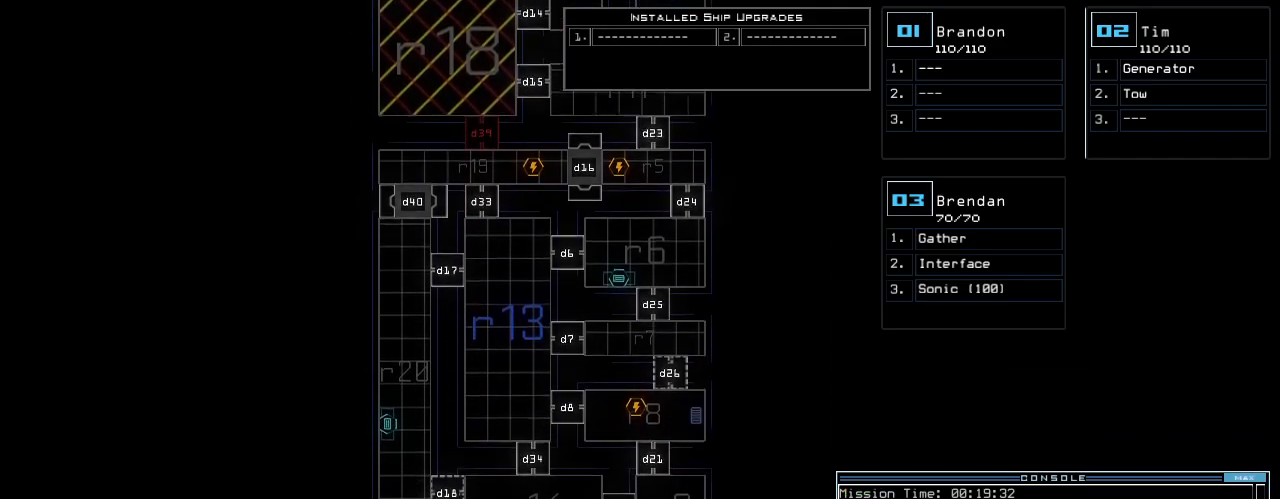
{"keys": [], "events": [[80, "down", "up"]]}
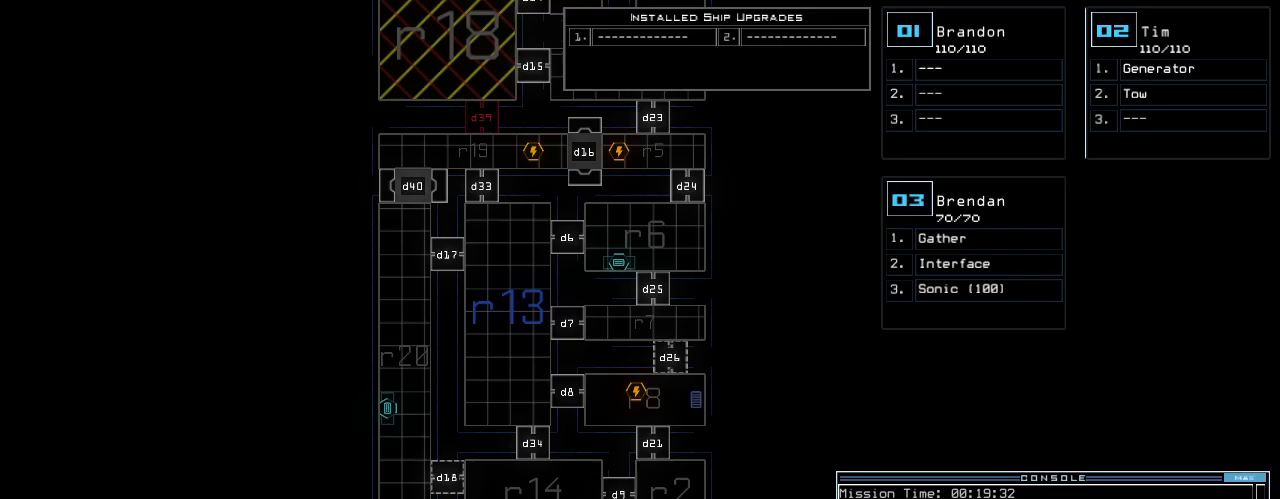
{"keys": [], "events": []}
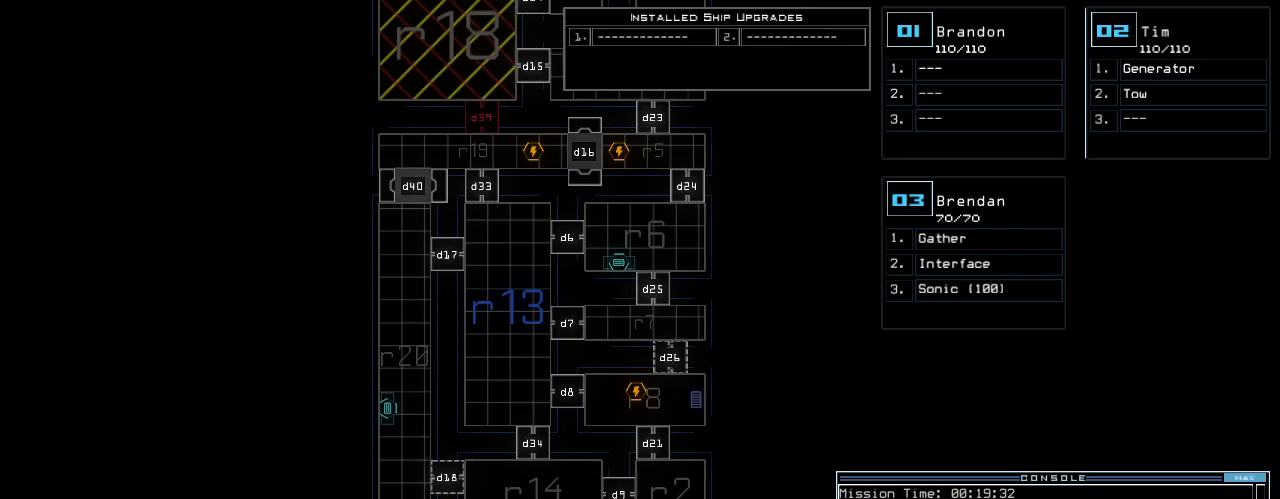
{"keys": [], "events": []}
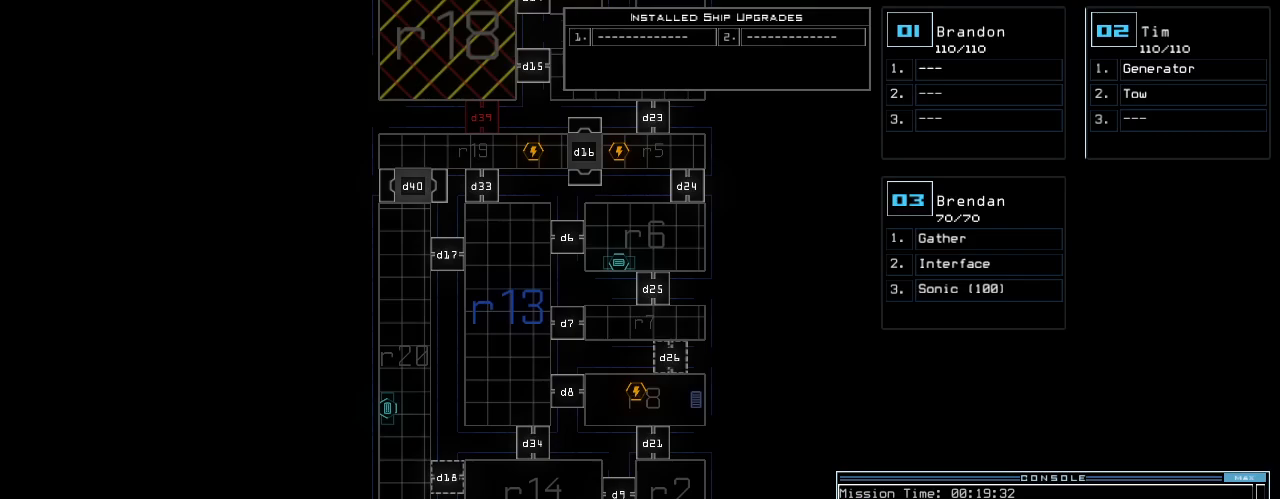
{"keys": [], "events": []}
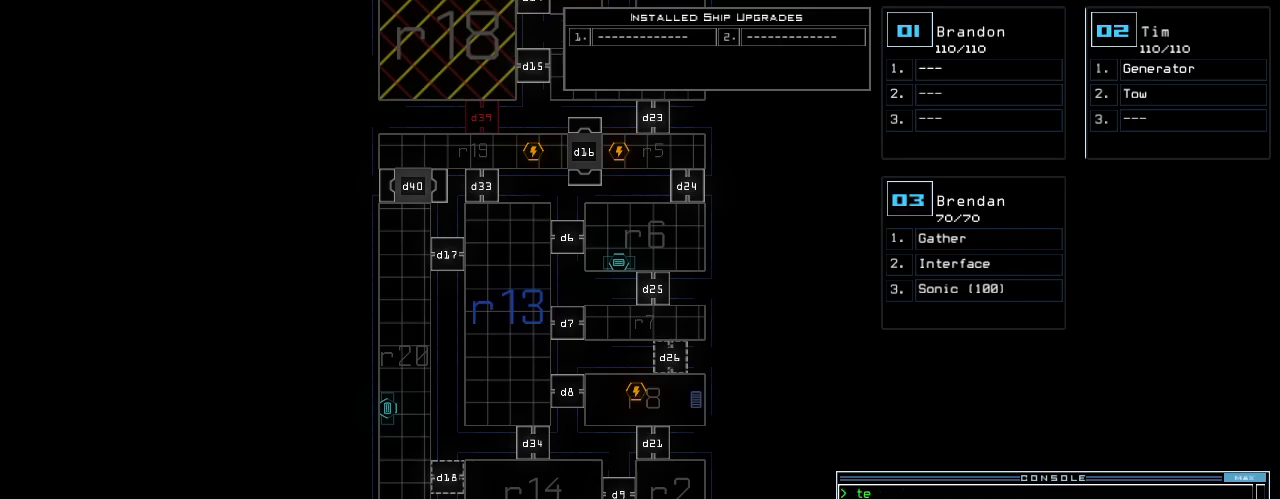
{"keys": [], "events": []}